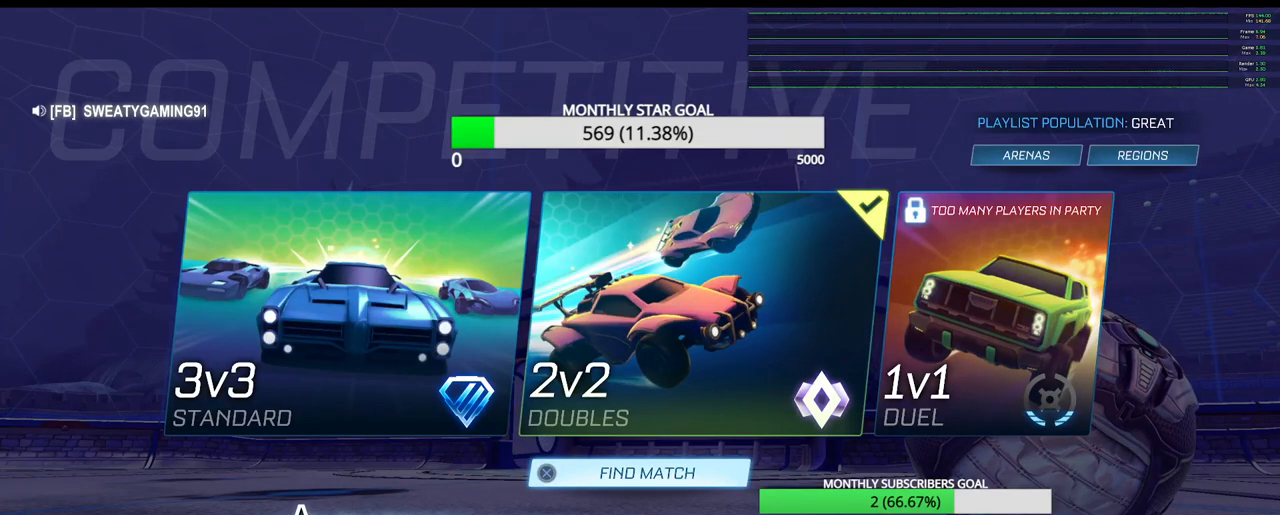
Gameplay with a controller (PlayStation layout); each line is a JSON object with the inputs held at the frame after it (dt_ms = milliseconds from this image to that frame). "events" lists button and stick changes between this image and that frame as [ms after this image, input, new state], when the widget could be followed in between.
{"dt_ms": 500, "buttons": [], "left_stick": "center", "right_stick": "center", "events": [[317, "CROSS", "down"], [367, "CROSS", "up"]]}
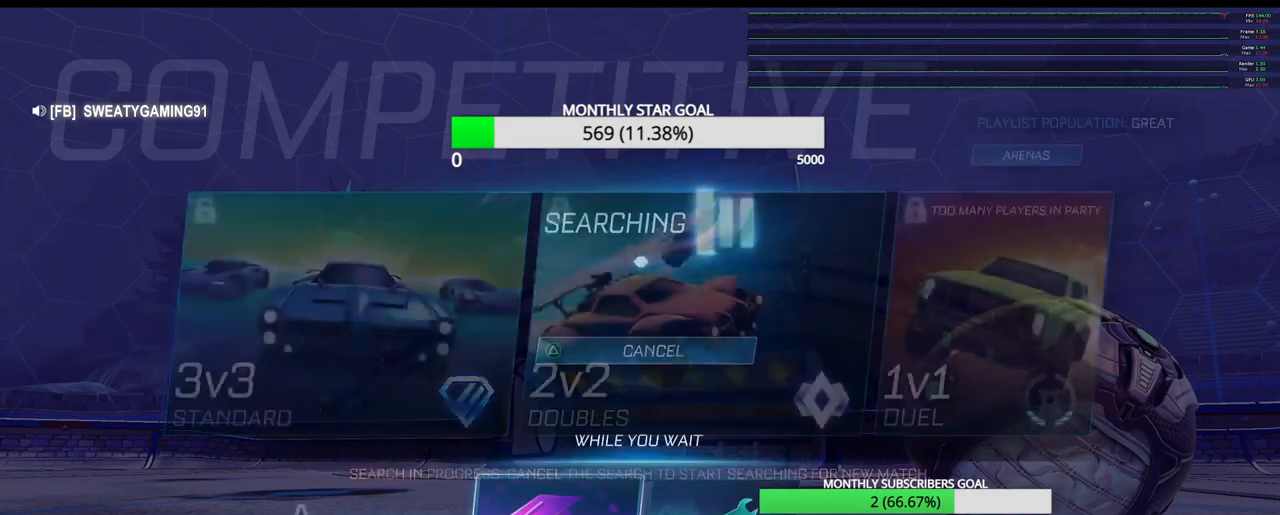
{"dt_ms": 500, "buttons": [], "left_stick": "center", "right_stick": "center", "events": []}
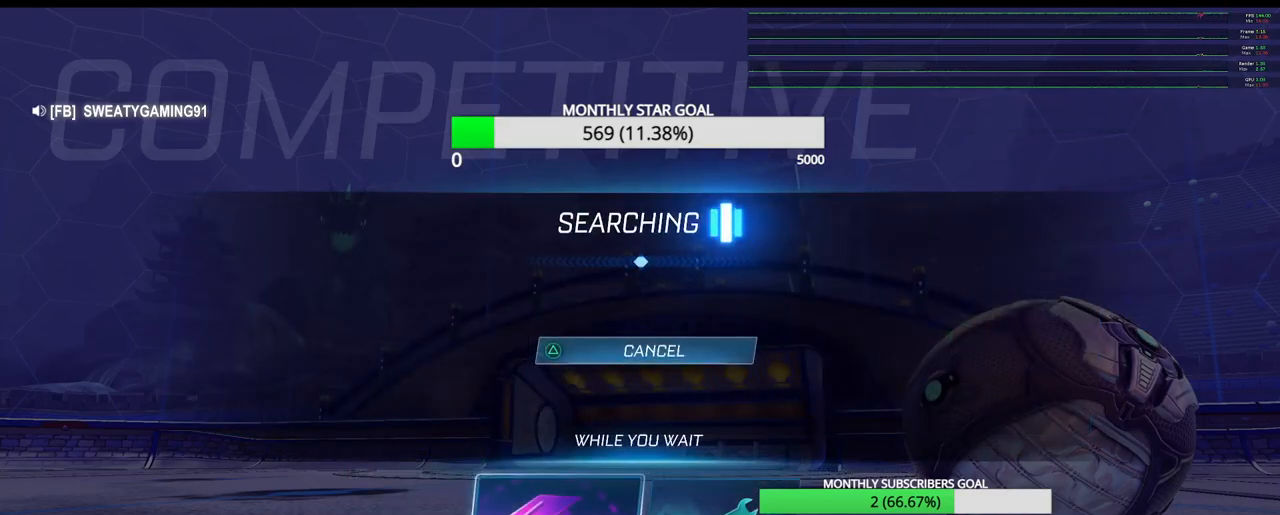
{"dt_ms": 500, "buttons": [], "left_stick": "center", "right_stick": "center", "events": [[33, "CROSS", "down"], [100, "CROSS", "up"]]}
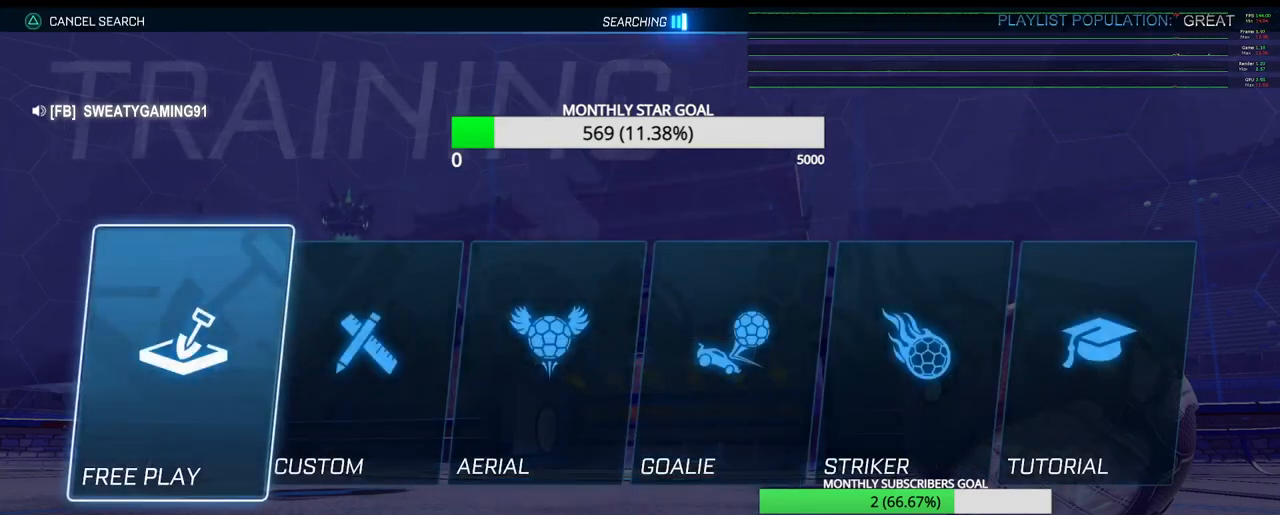
{"dt_ms": 500, "buttons": [], "left_stick": "center", "right_stick": "center", "events": [[133, "CROSS", "down"], [217, "CROSS", "up"]]}
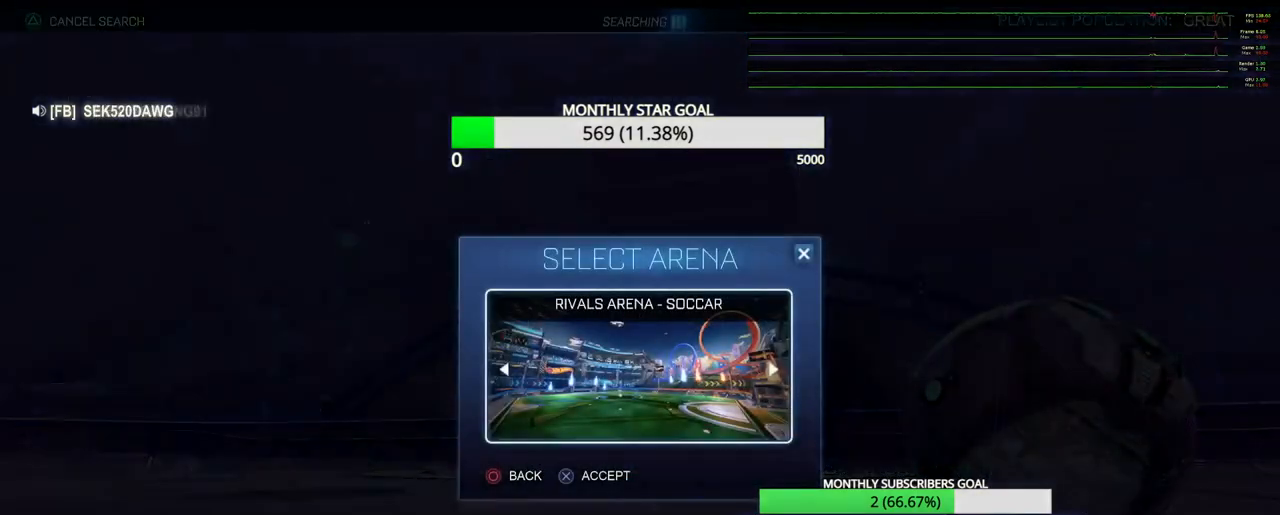
{"dt_ms": 500, "buttons": [], "left_stick": "center", "right_stick": "center", "events": [[400, "CROSS", "down"], [450, "CROSS", "up"]]}
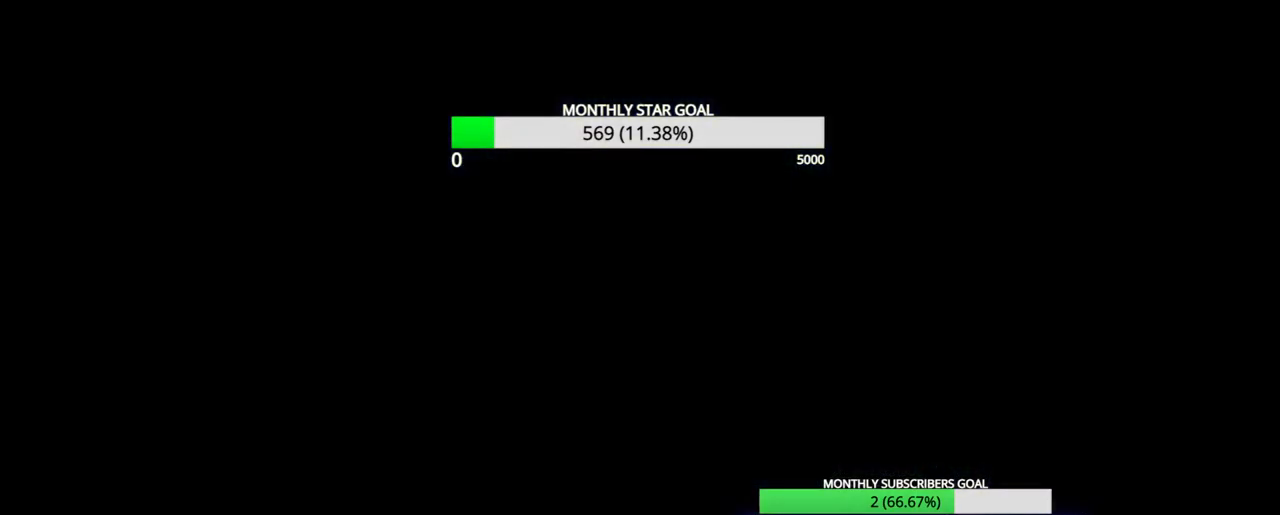
{"dt_ms": 500, "buttons": [], "left_stick": "center", "right_stick": "center", "events": []}
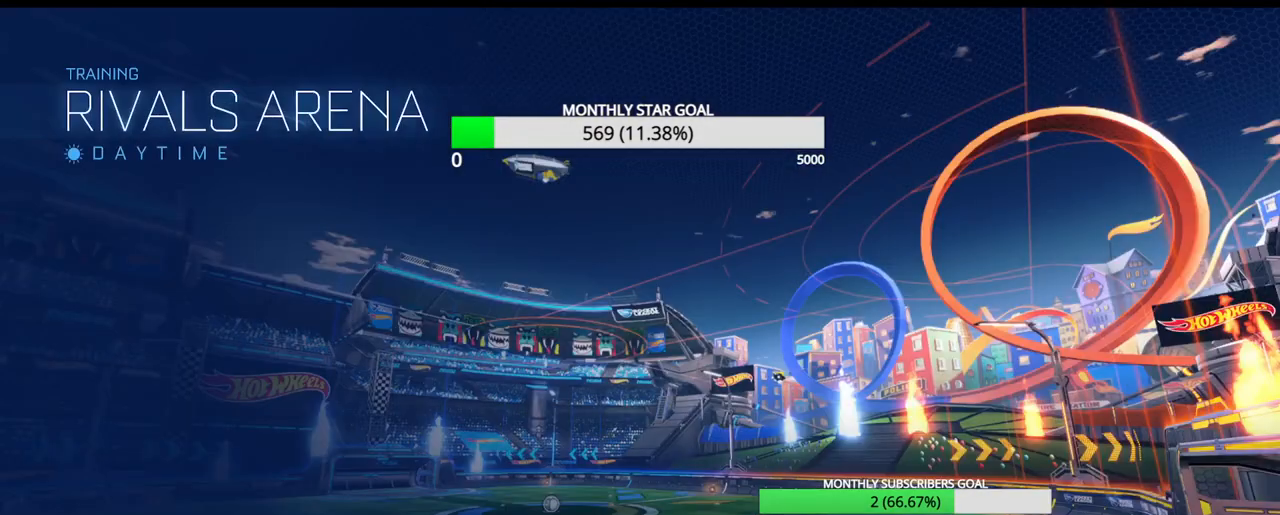
{"dt_ms": 500, "buttons": [], "left_stick": "center", "right_stick": "center", "events": []}
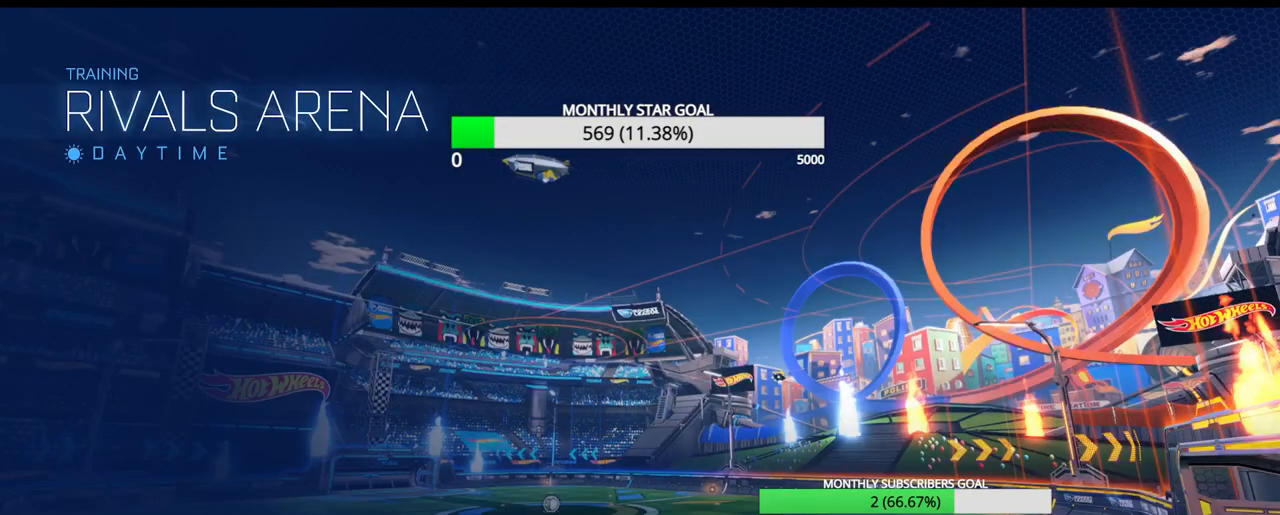
{"dt_ms": 500, "buttons": [], "left_stick": "center", "right_stick": "center", "events": []}
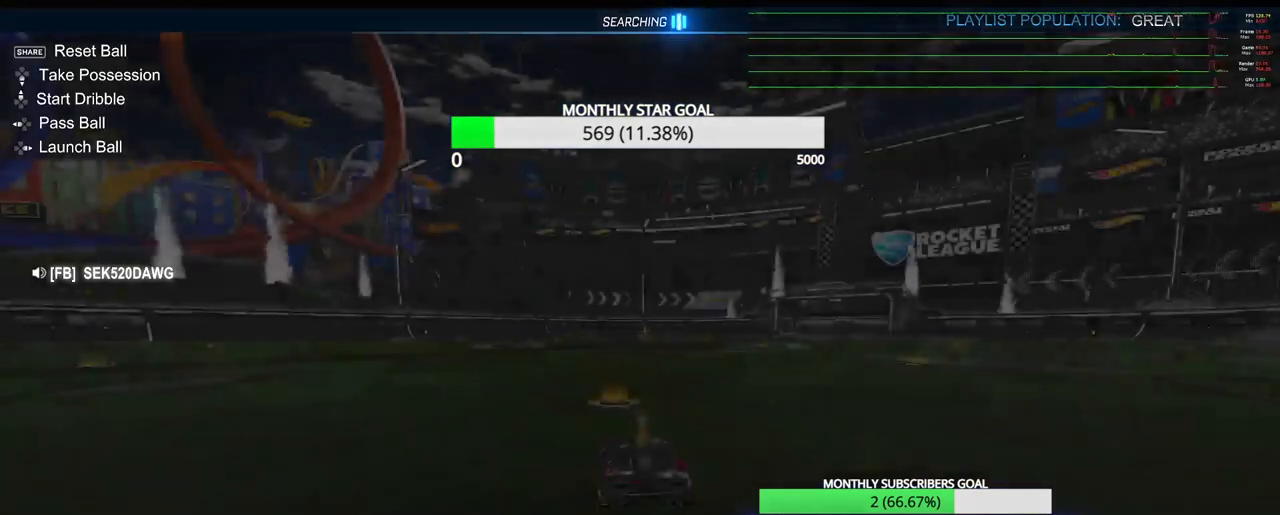
{"dt_ms": 500, "buttons": ["R1", "R2"], "left_stick": "center", "right_stick": "center", "events": [[500, "R1", "down"], [500, "R2", "down"]]}
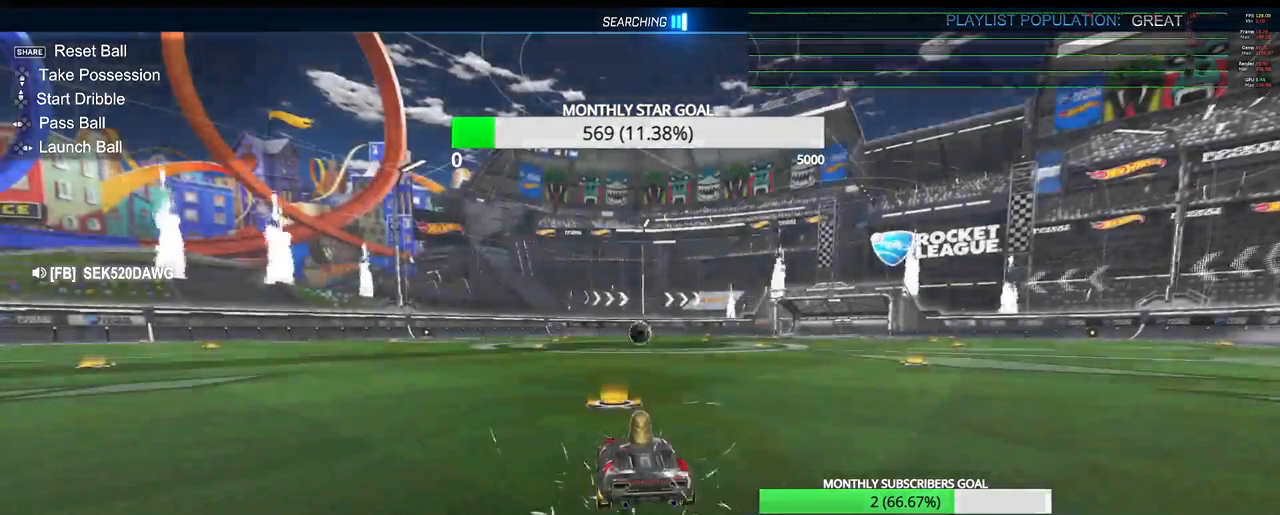
{"dt_ms": 500, "buttons": ["R1", "R2"], "left_stick": "center", "right_stick": "center", "events": [[150, "left_stick", "right"], [300, "left_stick", "center"], [383, "CROSS", "down"], [467, "CROSS", "up"]]}
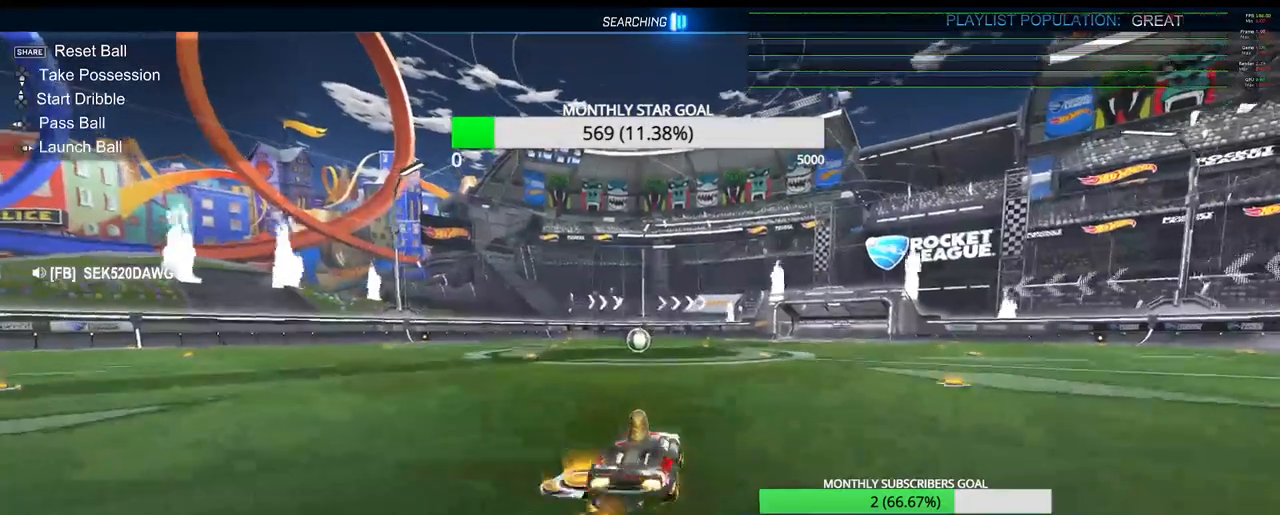
{"dt_ms": 500, "buttons": ["SQUARE", "R1", "R2"], "left_stick": "down-left", "right_stick": "center", "events": [[17, "left_stick", "up-left"], [33, "CROSS", "down"], [117, "CROSS", "up"], [117, "left_stick", "down-left"], [500, "SQUARE", "down"]]}
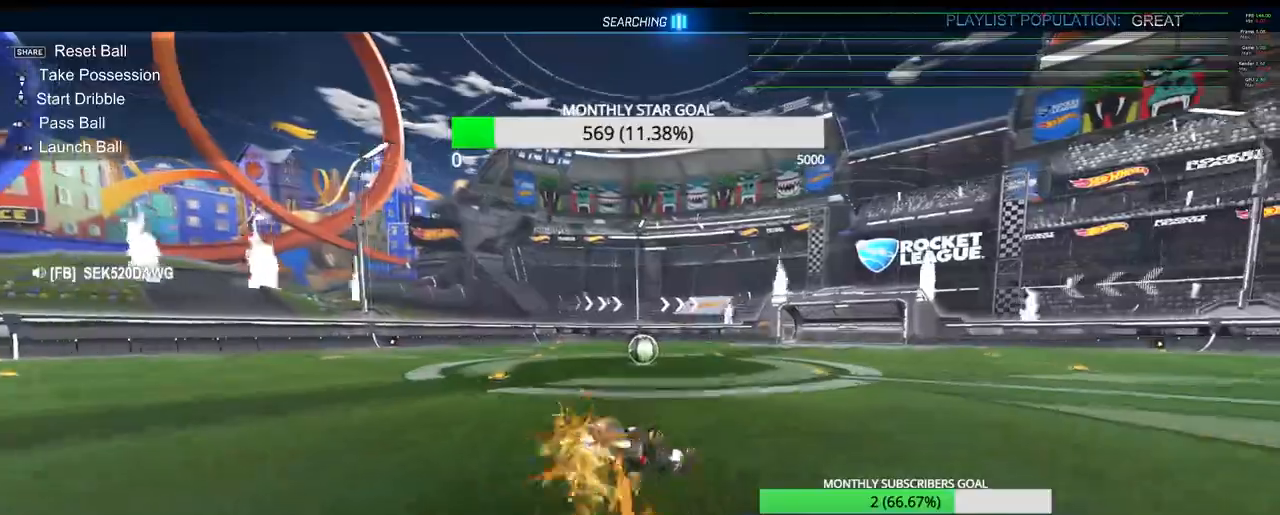
{"dt_ms": 500, "buttons": ["R1", "R2"], "left_stick": "center", "right_stick": "center", "events": [[283, "left_stick", "center"], [350, "SQUARE", "up"]]}
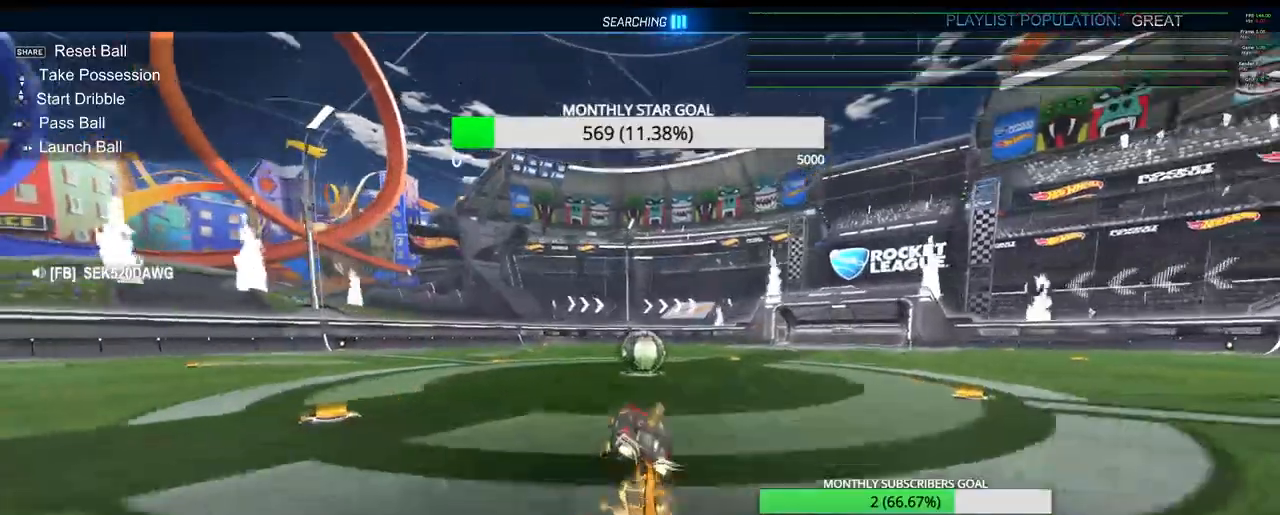
{"dt_ms": 500, "buttons": ["R1", "R2"], "left_stick": "down-left", "right_stick": "center", "events": [[233, "left_stick", "right"], [333, "left_stick", "center"], [417, "left_stick", "down-left"]]}
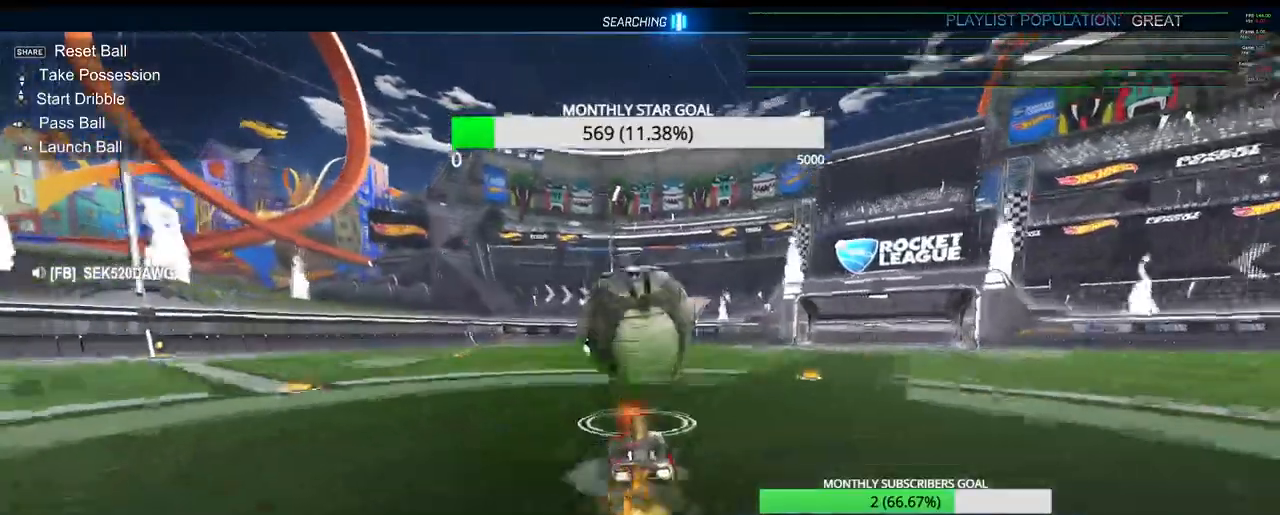
{"dt_ms": 500, "buttons": [], "left_stick": "left", "right_stick": "center", "events": [[67, "left_stick", "left"], [433, "R1", "up"], [450, "R2", "up"]]}
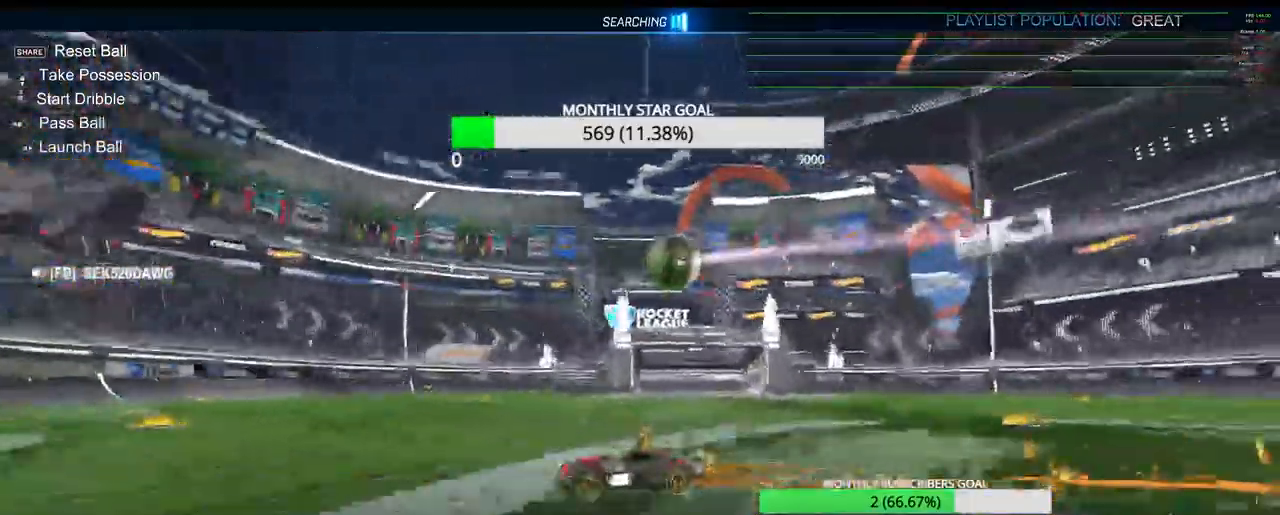
{"dt_ms": 500, "buttons": [], "left_stick": "right", "right_stick": "center", "events": [[33, "left_stick", "center"], [317, "left_stick", "right"]]}
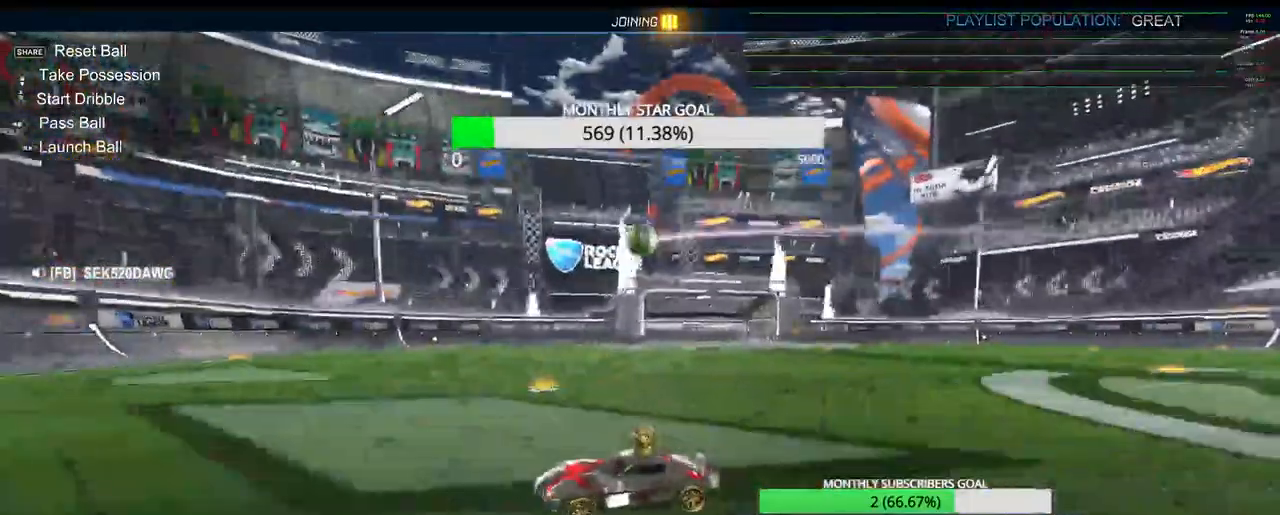
{"dt_ms": 500, "buttons": ["R1", "R2"], "left_stick": "right", "right_stick": "center", "events": [[183, "R2", "down"], [200, "R1", "down"]]}
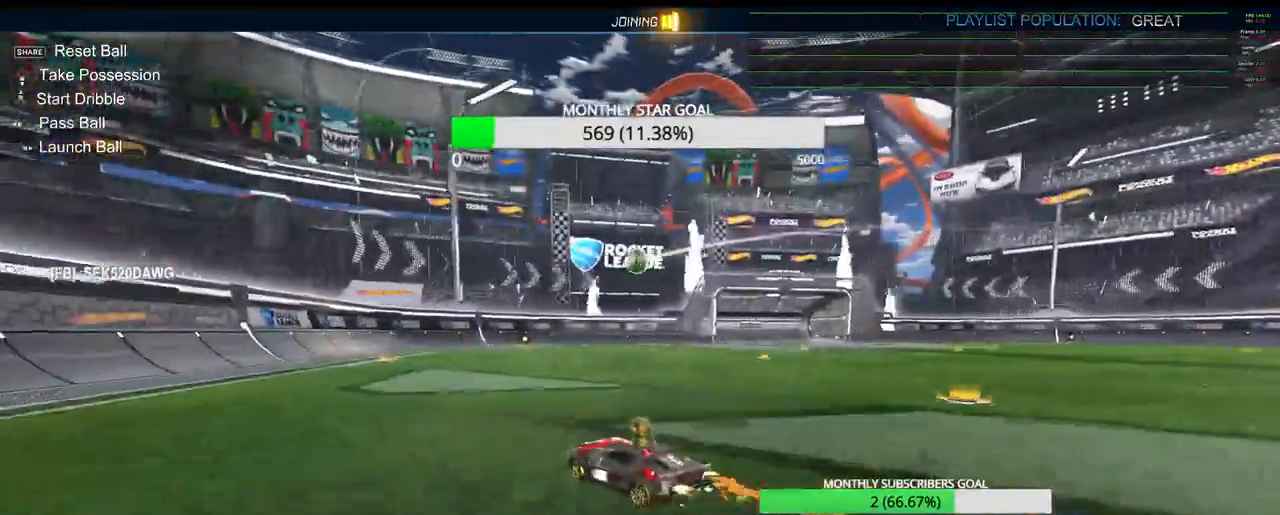
{"dt_ms": 500, "buttons": [], "left_stick": "right", "right_stick": "center", "events": [[183, "left_stick", "center"], [217, "R1", "up"], [233, "R2", "up"], [450, "left_stick", "right"]]}
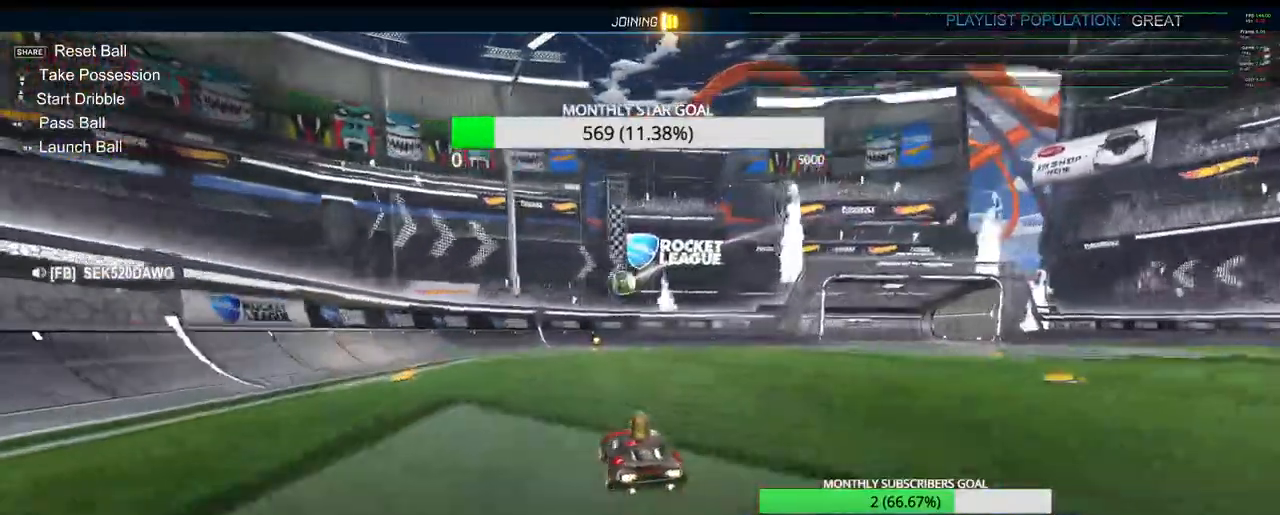
{"dt_ms": 500, "buttons": [], "left_stick": "right", "right_stick": "center", "events": [[133, "left_stick", "center"], [400, "left_stick", "right"]]}
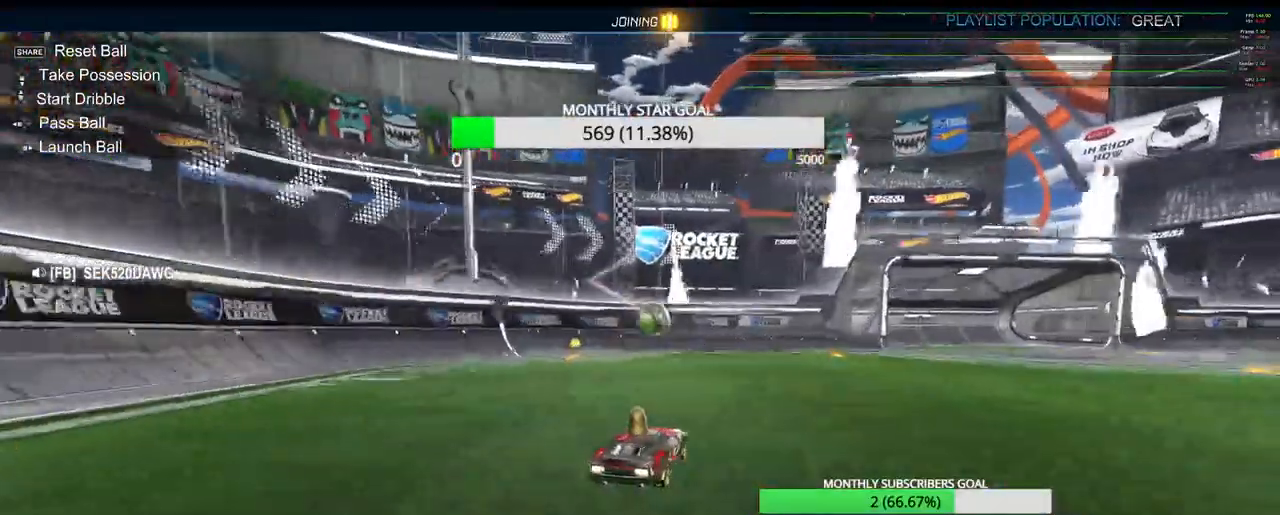
{"dt_ms": 500, "buttons": ["R1", "R2"], "left_stick": "center", "right_stick": "center", "events": [[17, "left_stick", "down-right"], [33, "R2", "down"], [67, "R1", "down"], [117, "CROSS", "down"], [167, "L3", "down"], [217, "L3", "up"], [233, "left_stick", "down-left"], [350, "left_stick", "center"], [500, "CROSS", "up"]]}
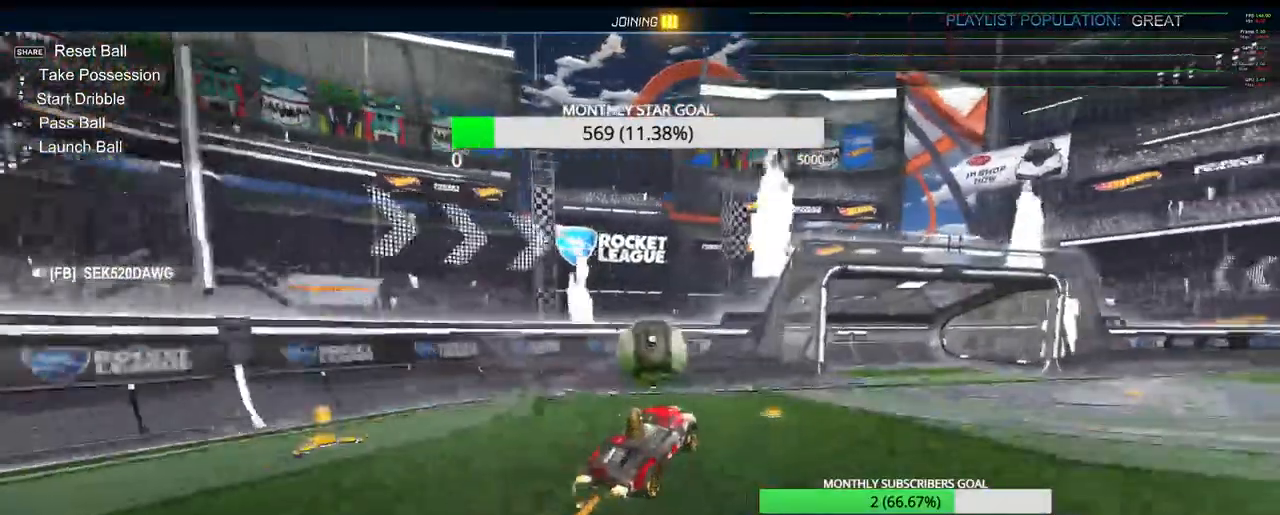
{"dt_ms": 1000, "buttons": ["L1", "R1", "R2", "L3"], "left_stick": "right", "right_stick": "center"}
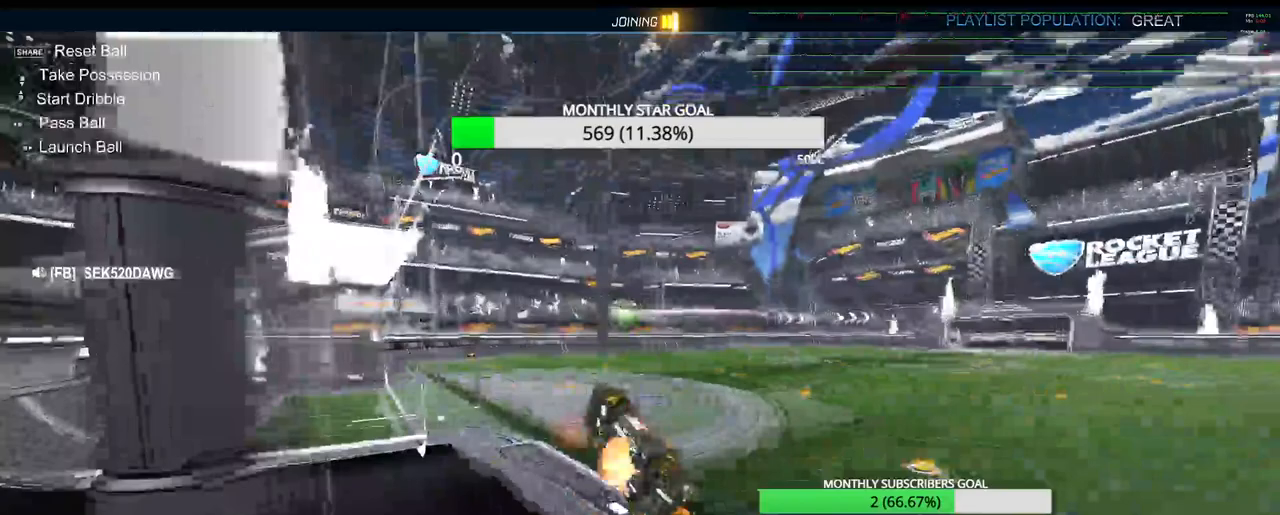
{"dt_ms": 500, "buttons": [], "left_stick": "center", "right_stick": "center", "events": [[17, "CROSS", "down"], [50, "left_stick", "down-right"], [83, "CIRCLE", "down"], [83, "CROSS", "up"], [83, "R1", "up"], [167, "CIRCLE", "up"], [167, "CROSS", "down"], [167, "left_stick", "right"], [267, "CROSS", "up"], [267, "L1", "up"], [283, "L3", "up"], [317, "R2", "up"], [333, "left_stick", "center"], [450, "CIRCLE", "down"], [500, "CIRCLE", "up"]]}
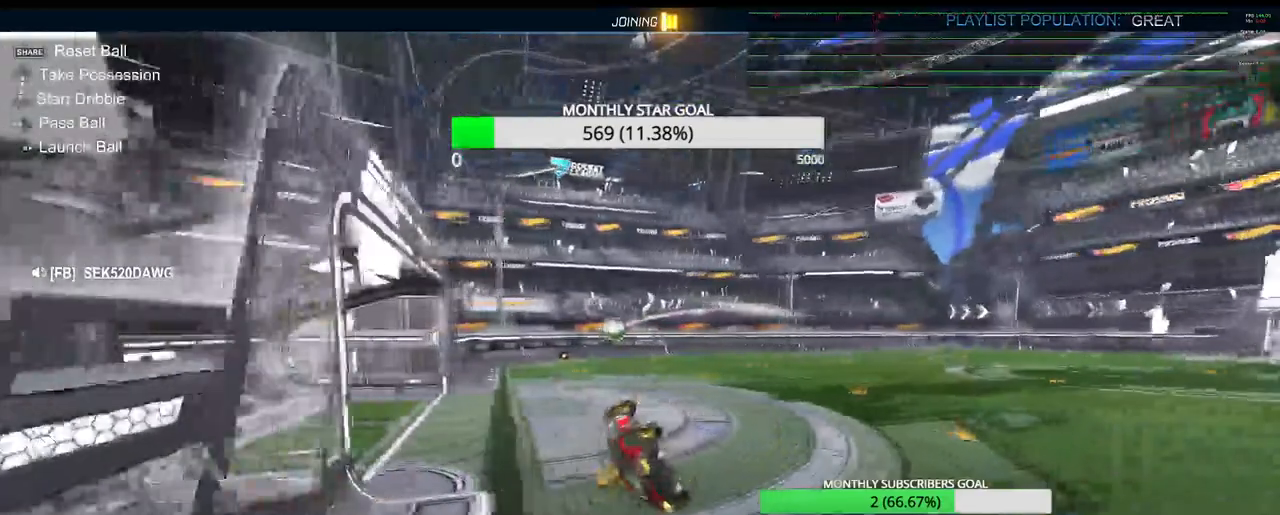
{"dt_ms": 500, "buttons": ["SQUARE"], "left_stick": "down-right", "right_stick": "center", "events": [[33, "CIRCLE", "down"], [100, "CIRCLE", "up"], [100, "SQUARE", "down"], [383, "left_stick", "down-right"]]}
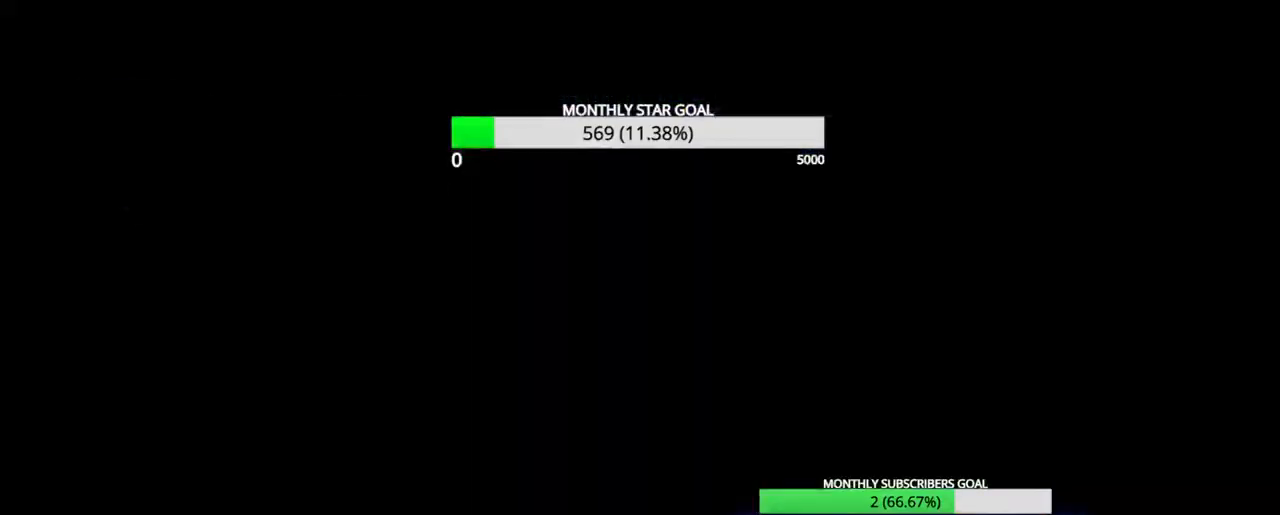
{"dt_ms": 500, "buttons": [], "left_stick": "center", "right_stick": "center", "events": [[17, "SQUARE", "up"], [17, "left_stick", "center"], [217, "CROSS", "down"], [317, "CROSS", "up"]]}
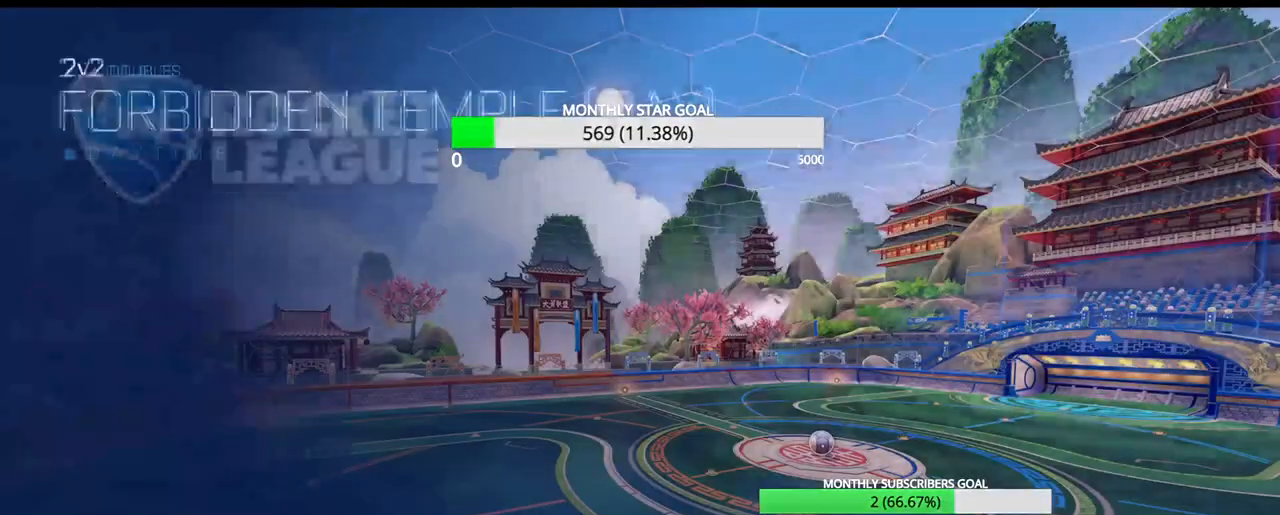
{"dt_ms": 500, "buttons": ["SELECT"], "left_stick": "center", "right_stick": "center", "events": [[17, "SELECT", "down"]]}
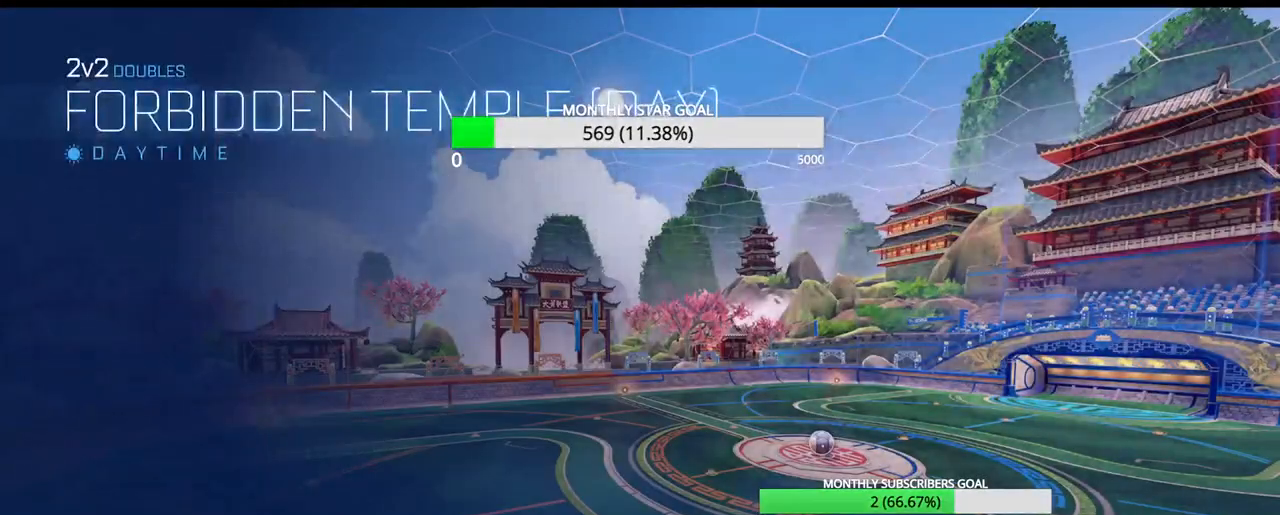
{"dt_ms": 500, "buttons": [], "left_stick": "center", "right_stick": "center", "events": [[100, "SELECT", "up"]]}